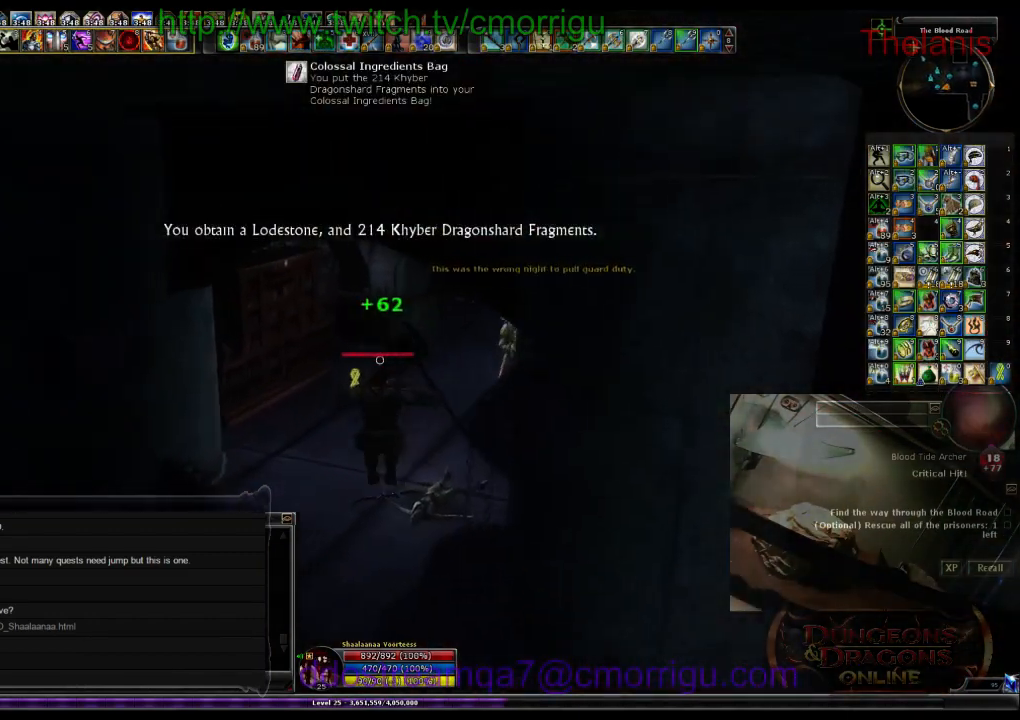
Gameplay with keyboard; each line is a JSON object with the keys held at the frame after it. "events" lists presses ("down") and releases ("up") of ".", "/", "0", "1", "2", "3", "4", "5", "6", "7", "8", "9", "a", "b", "backslash", "backspace", "c", "caps_lock", "comma", "ctrl_l", "ctrl_r", "d", "e", "equals", "escape", "f", "f1", "f10", "f11", "f12", "f2", "f3", "f4", "f5", "f6", "f7", "f8", "f9", "g", "h", "i", "j", "k", "l", "lbracket", "m", "minus", "n", "o", "p", "q", "quote", "r", "rbracket", "return", "s", "semicolon", "shift_l", "shift_r", "space", "t", "tab", "tilde", "u", "v", "w", "x", "y" and "z" between this image and that frame as [ms after this image, input, new state], when the widget could be followed in between. No other keys are recorded. Mouse input is not recorded.
{"keys": ["w"], "events": []}
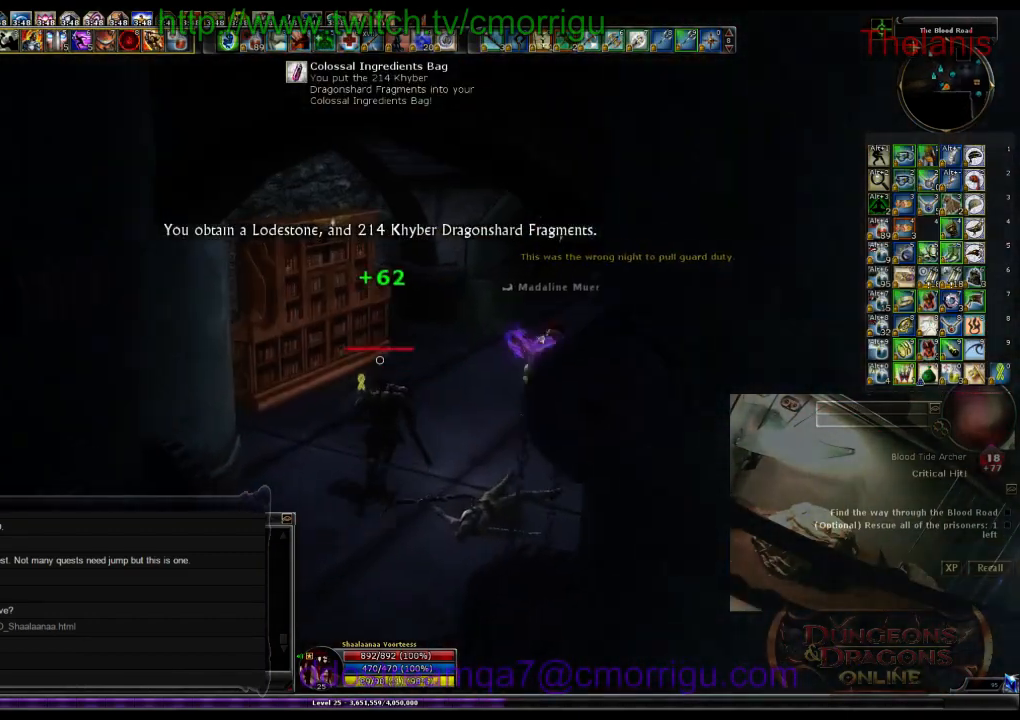
{"keys": [], "events": [[34, "a", "down"], [200, "a", "up"], [300, "w", "up"]]}
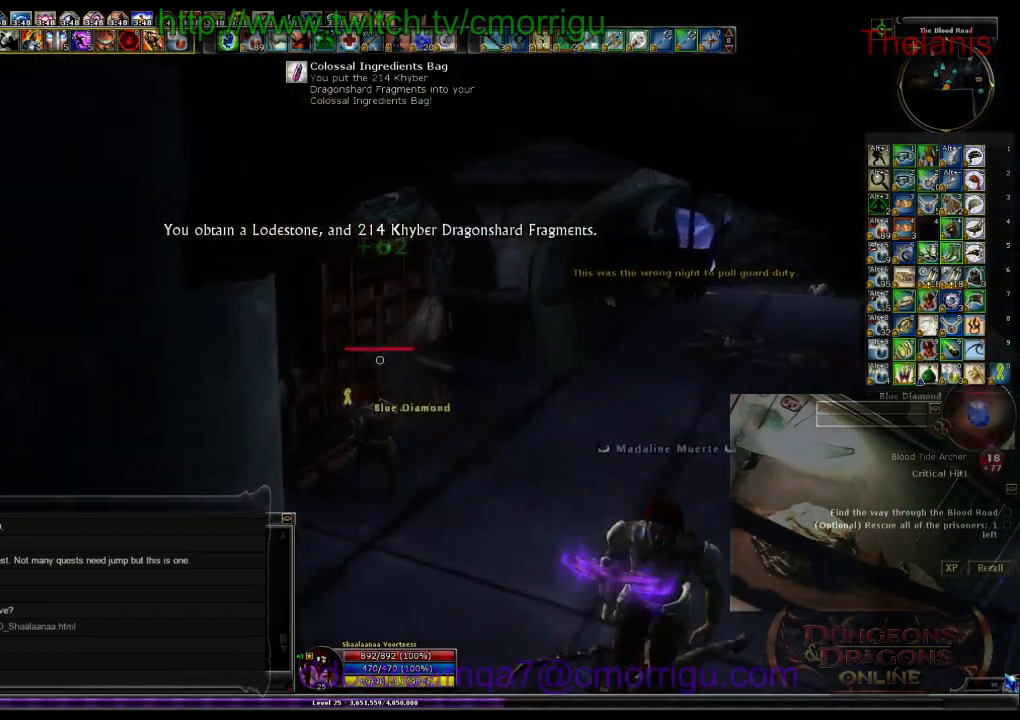
{"keys": ["w"], "events": [[367, "w", "down"]]}
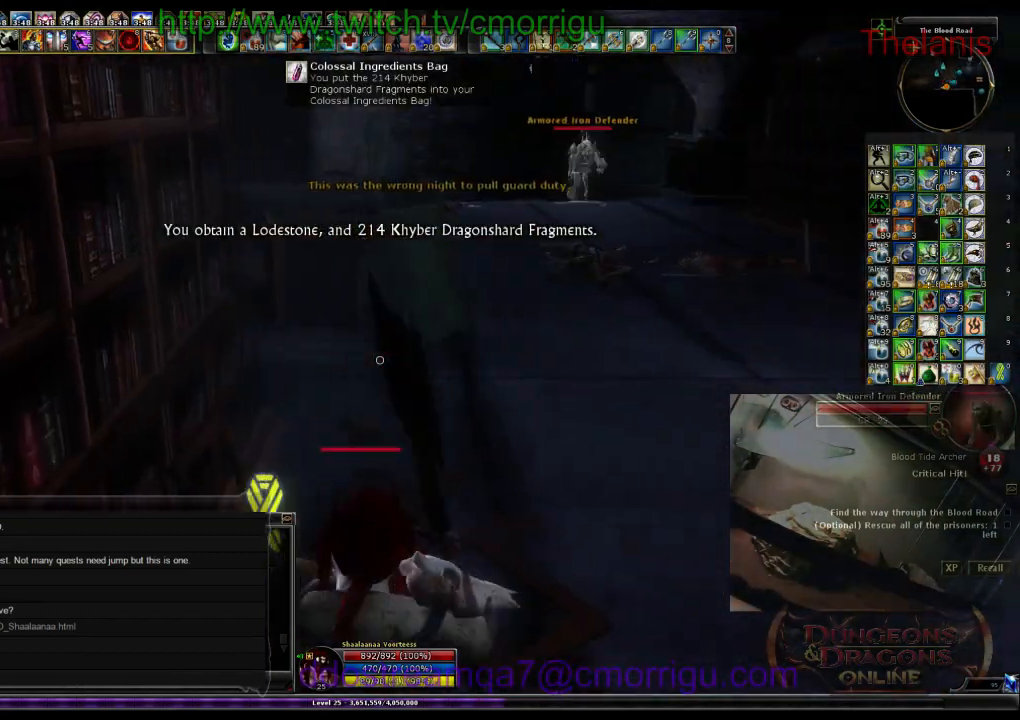
{"keys": ["d", "w"], "events": [[34, "d", "down"]]}
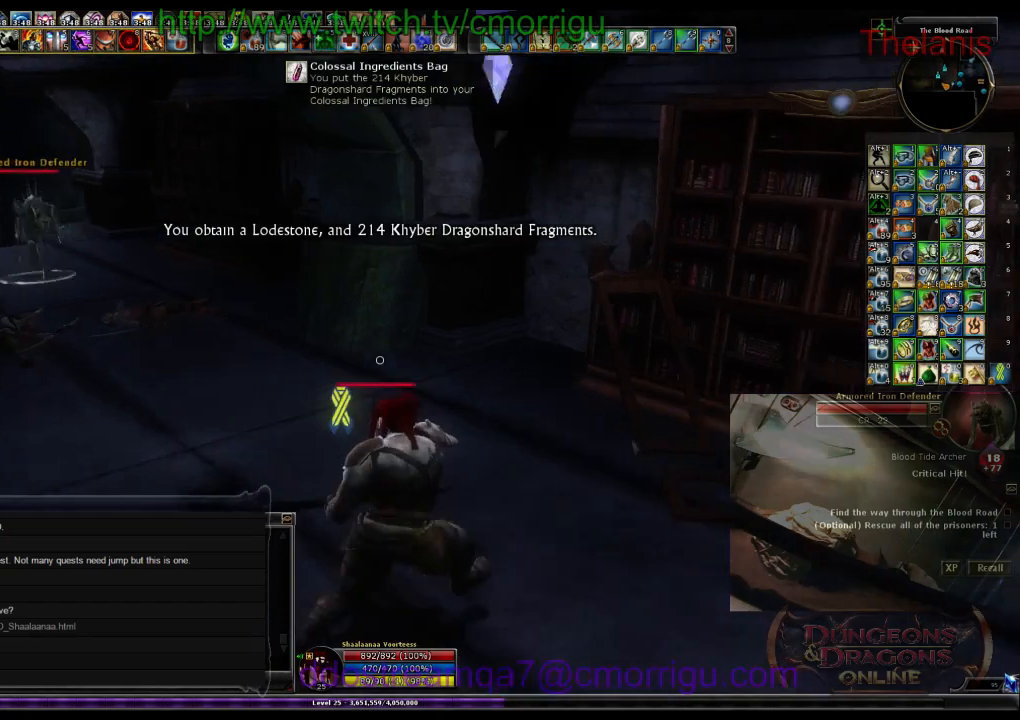
{"keys": [], "events": [[367, "d", "up"], [367, "w", "up"]]}
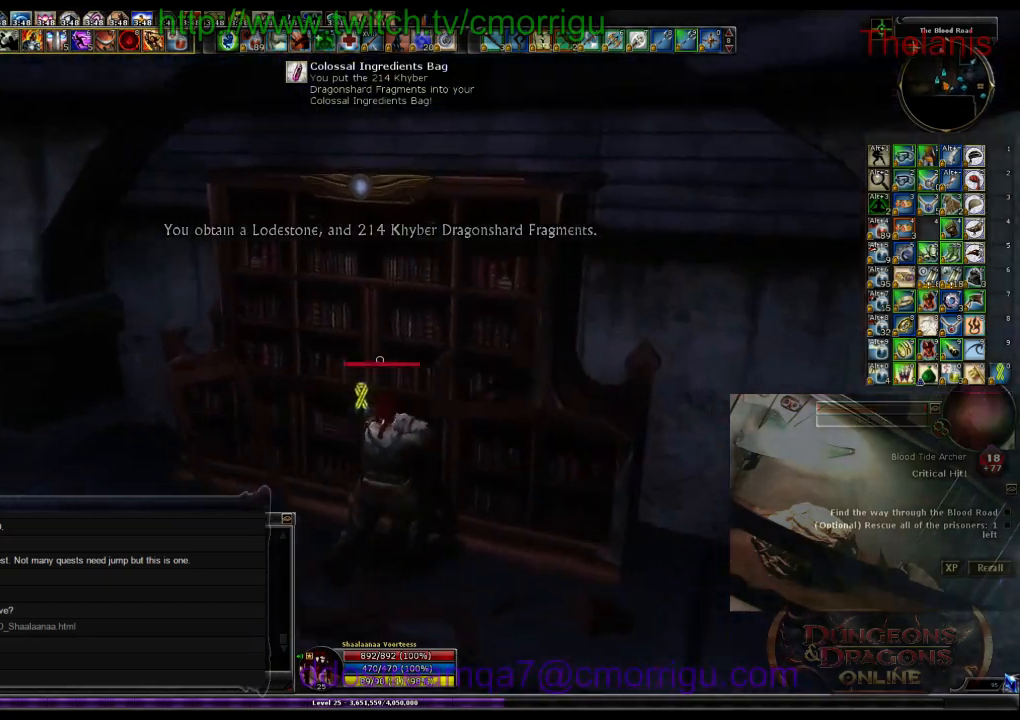
{"keys": ["a", "w"], "events": [[100, "a", "down"], [167, "w", "down"]]}
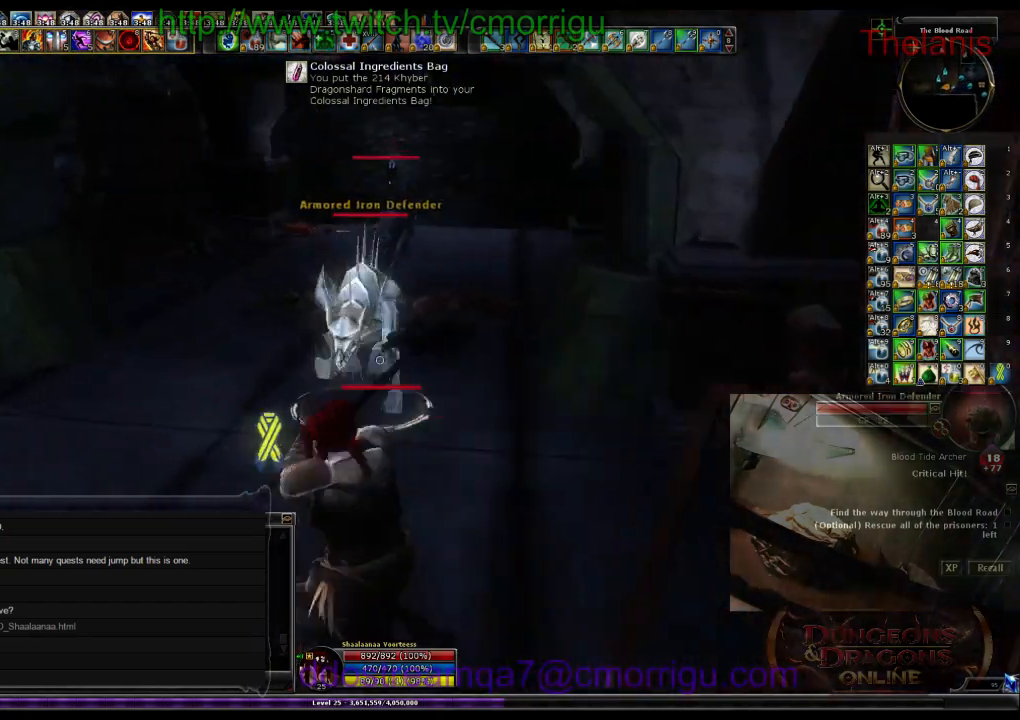
{"keys": [], "events": [[34, "1", "down"], [67, "a", "up"], [134, "w", "up"], [200, "1", "up"]]}
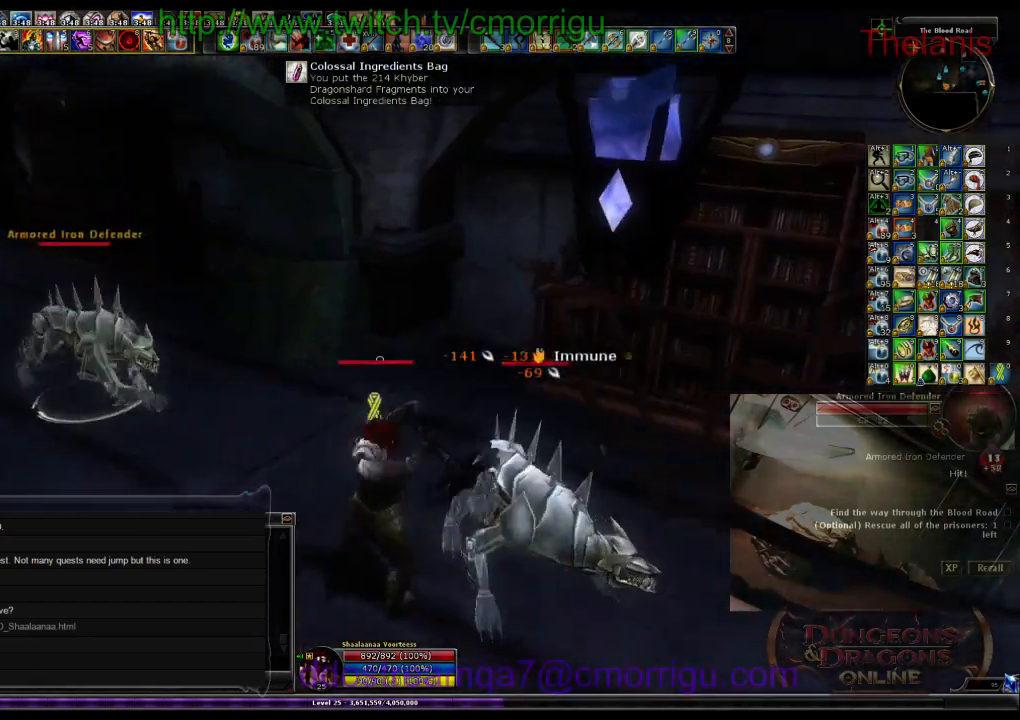
{"keys": ["d"], "events": [[67, "2", "down"], [267, "2", "up"], [334, "d", "down"]]}
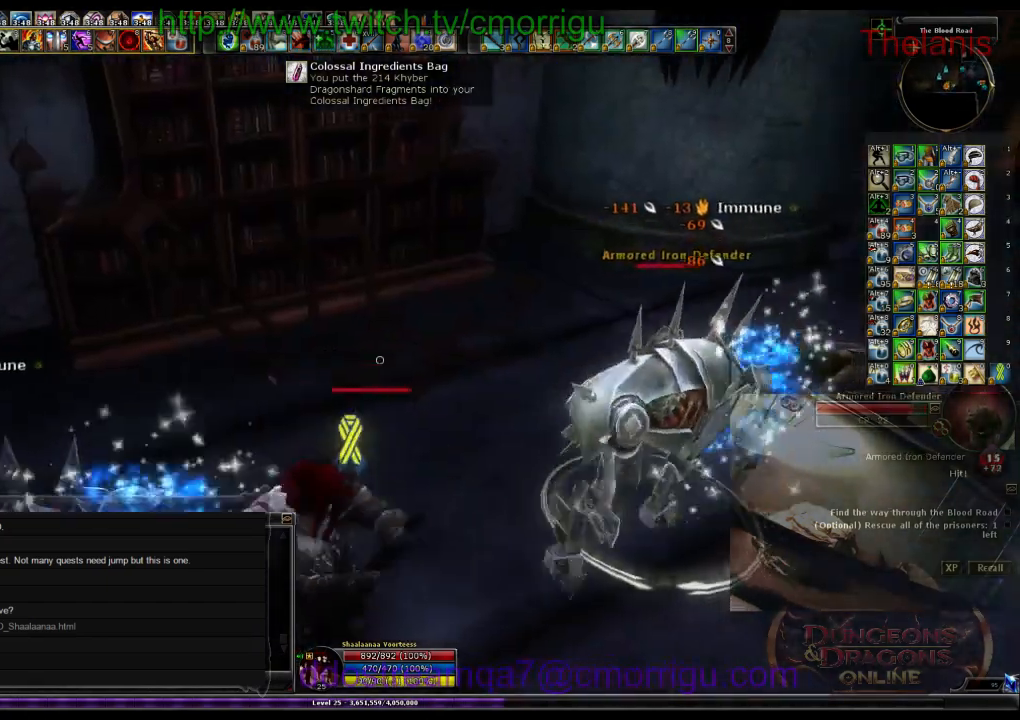
{"keys": [], "events": [[67, "d", "up"]]}
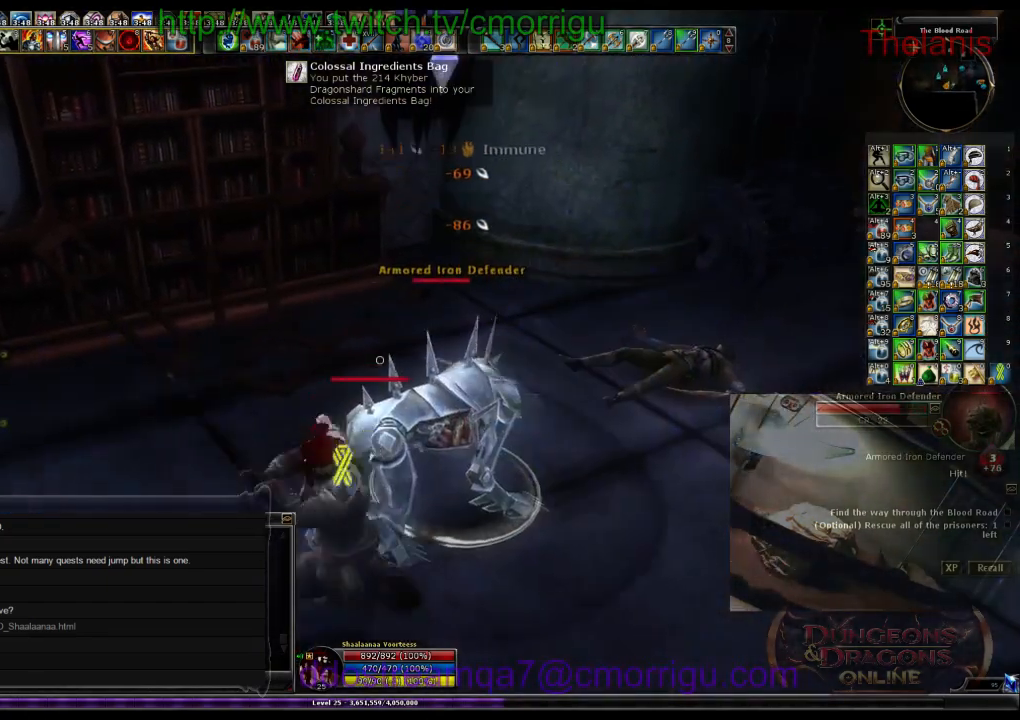
{"keys": ["w"], "events": [[34, "d", "down"], [300, "d", "up"], [300, "w", "down"]]}
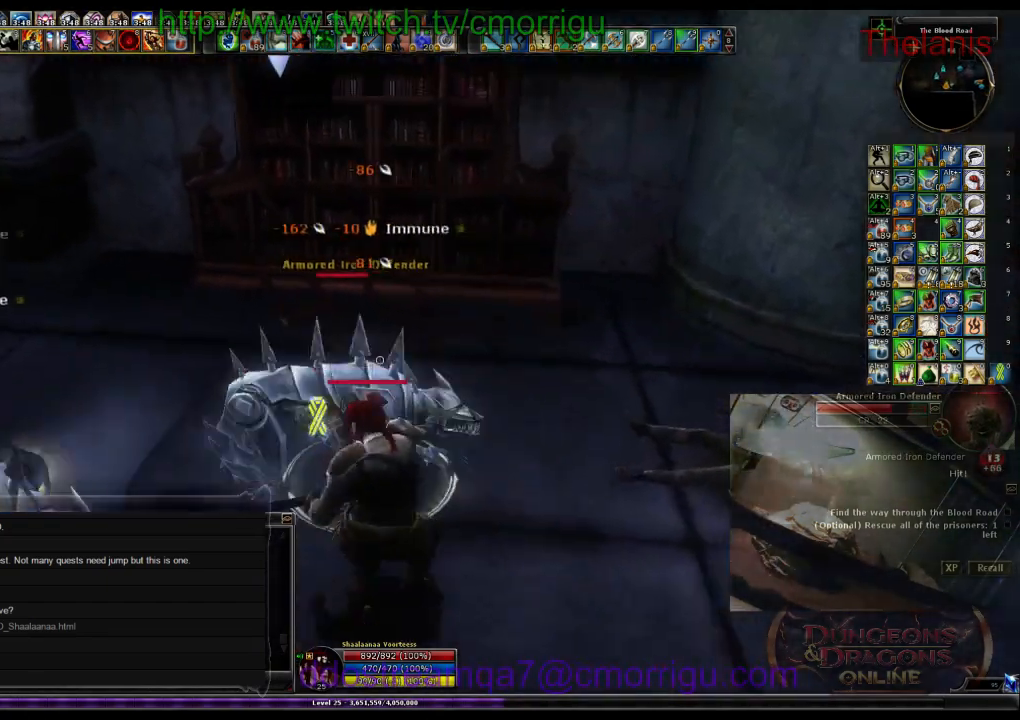
{"keys": [], "events": [[34, "w", "up"]]}
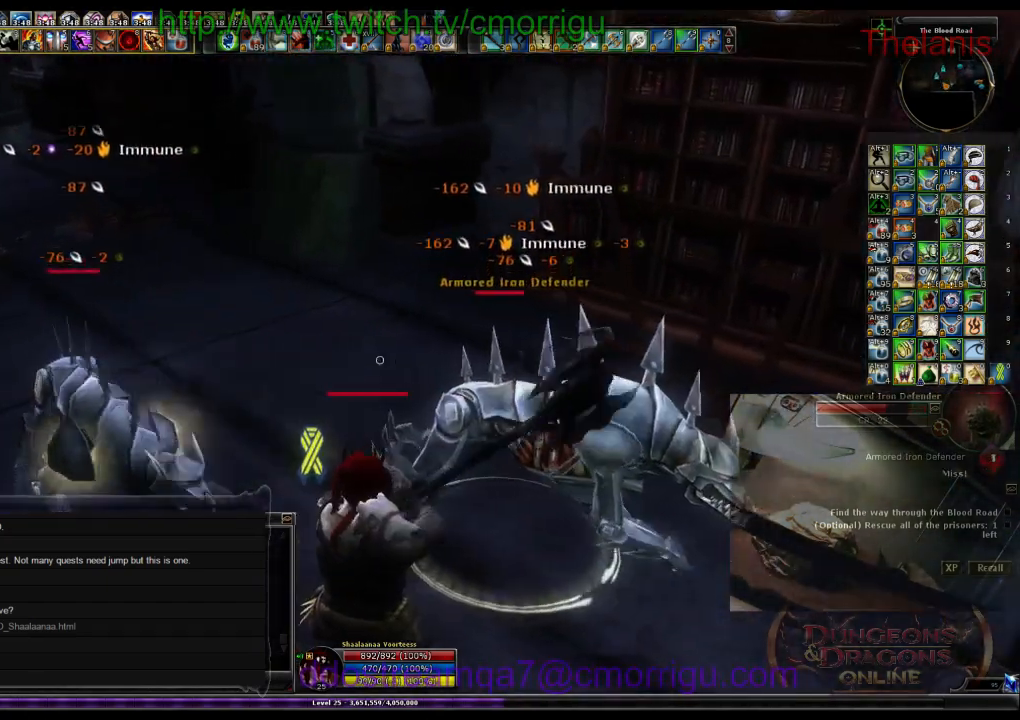
{"keys": ["1"], "events": [[500, "1", "down"]]}
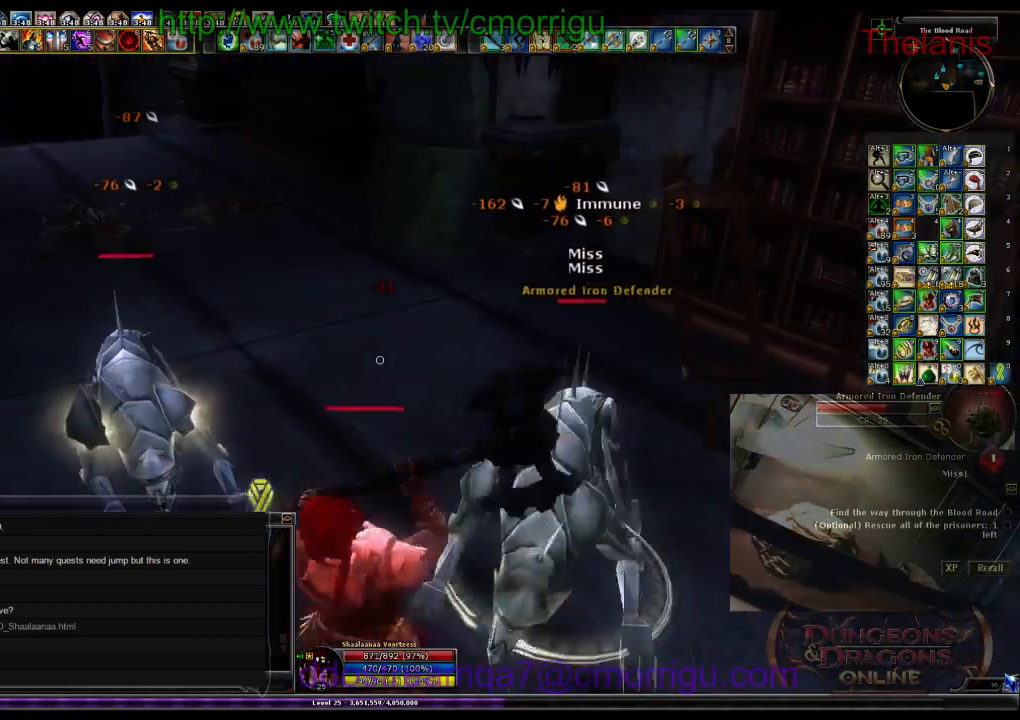
{"keys": [], "events": [[134, "1", "up"]]}
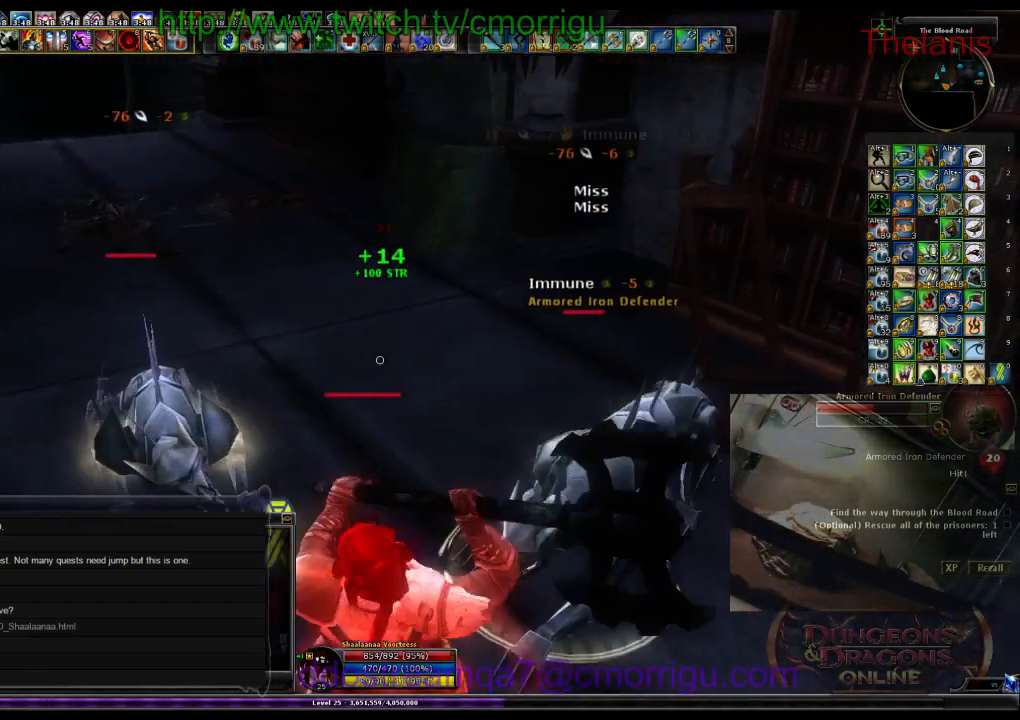
{"keys": [], "events": [[34, "2", "down"], [267, "2", "up"]]}
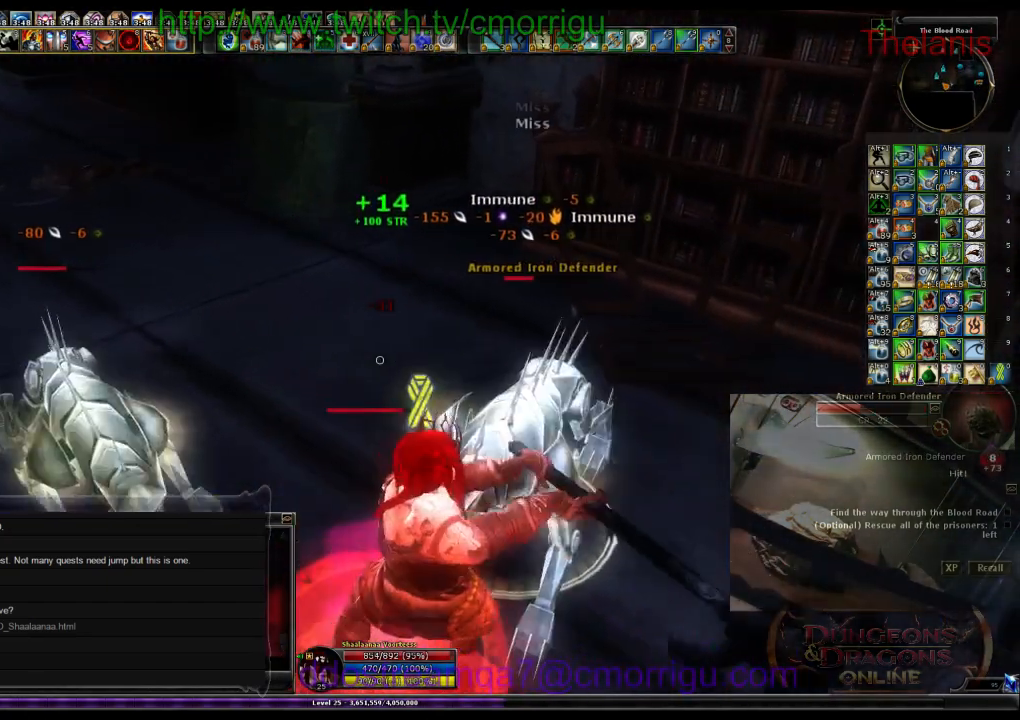
{"keys": [], "events": [[300, "1", "down"], [467, "1", "up"]]}
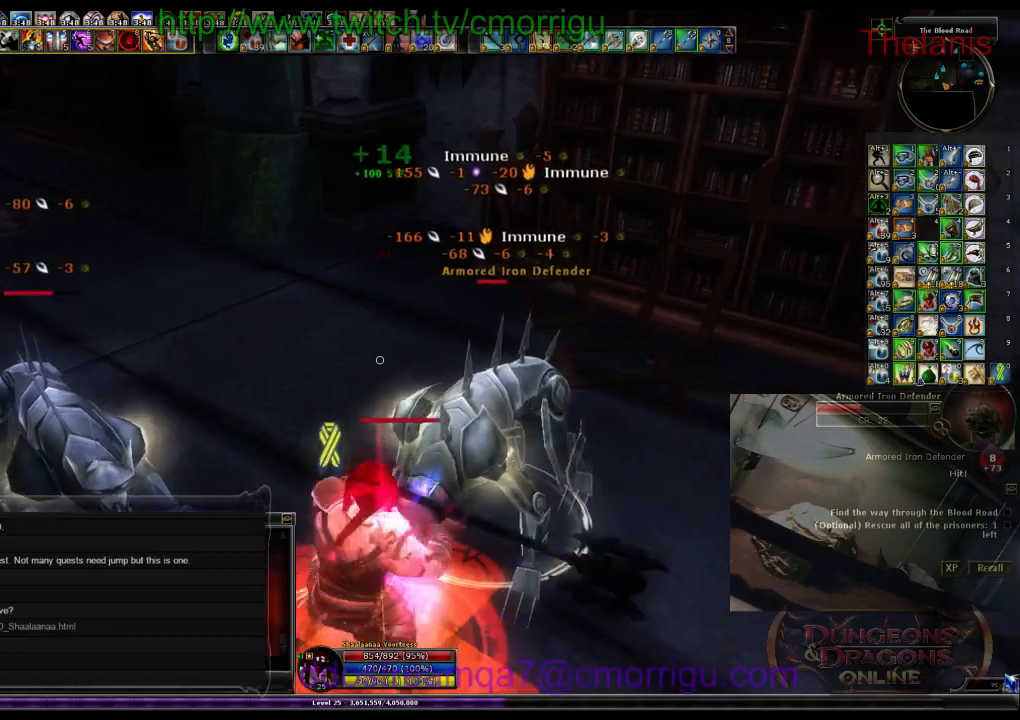
{"keys": [], "events": [[300, "2", "down"], [467, "2", "up"]]}
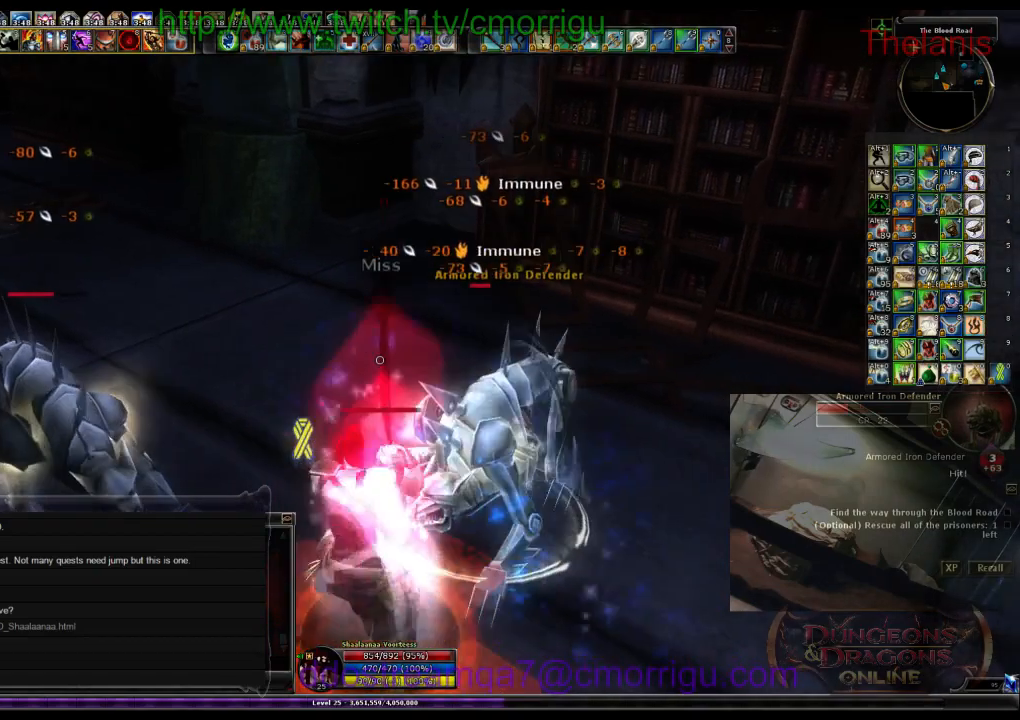
{"keys": [], "events": []}
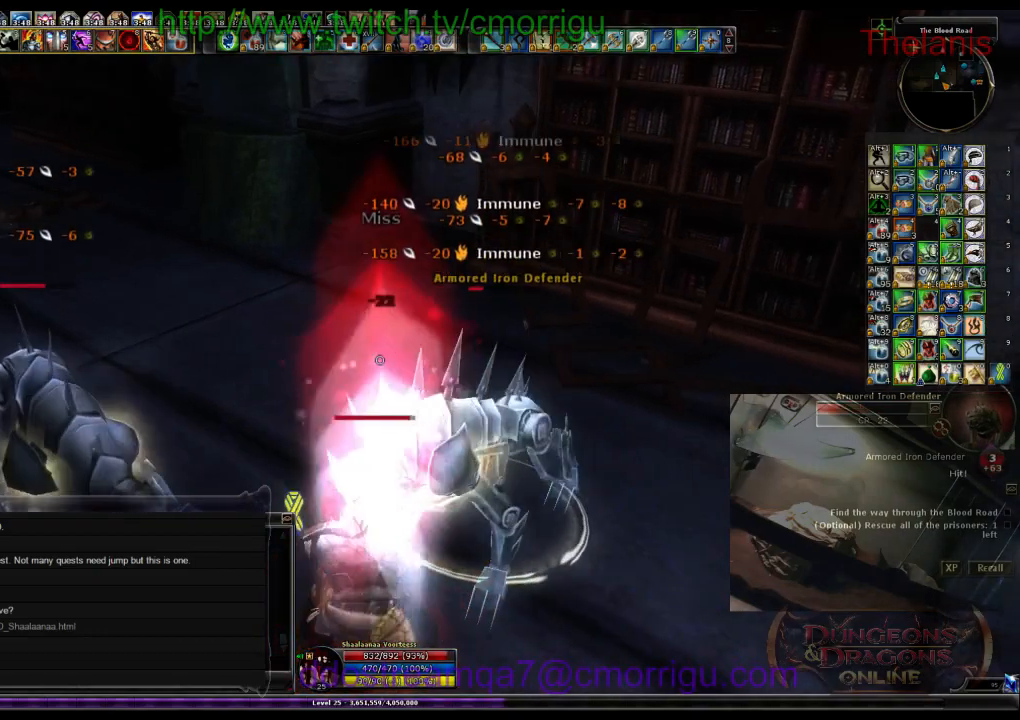
{"keys": ["1"], "events": [[467, "1", "down"]]}
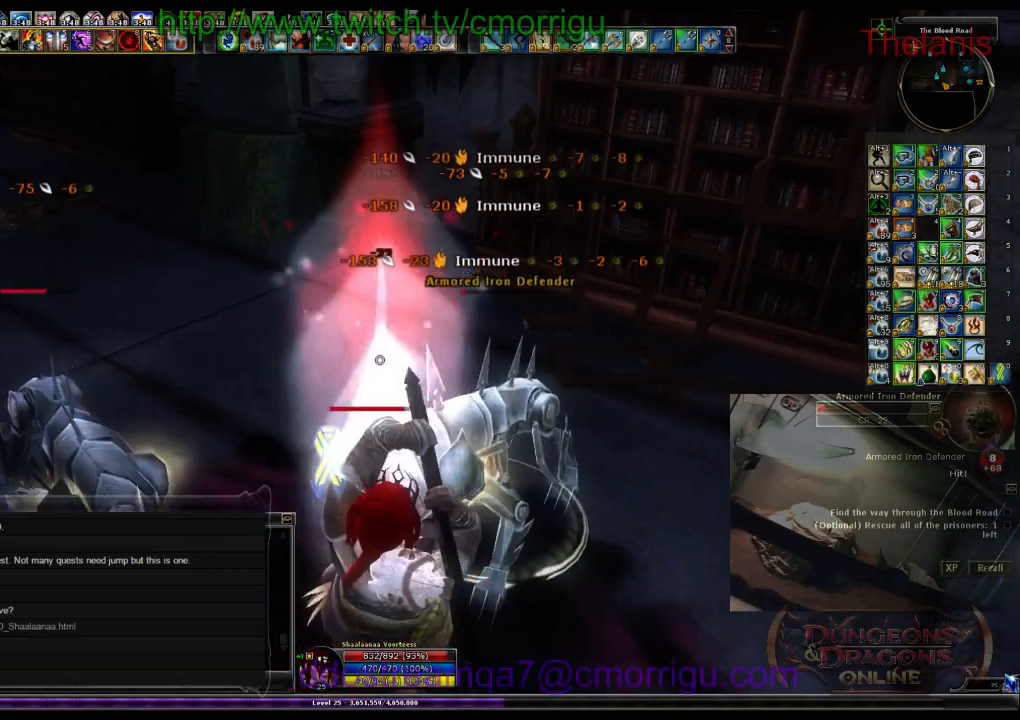
{"keys": ["2"], "events": [[200, "1", "up"], [500, "2", "down"]]}
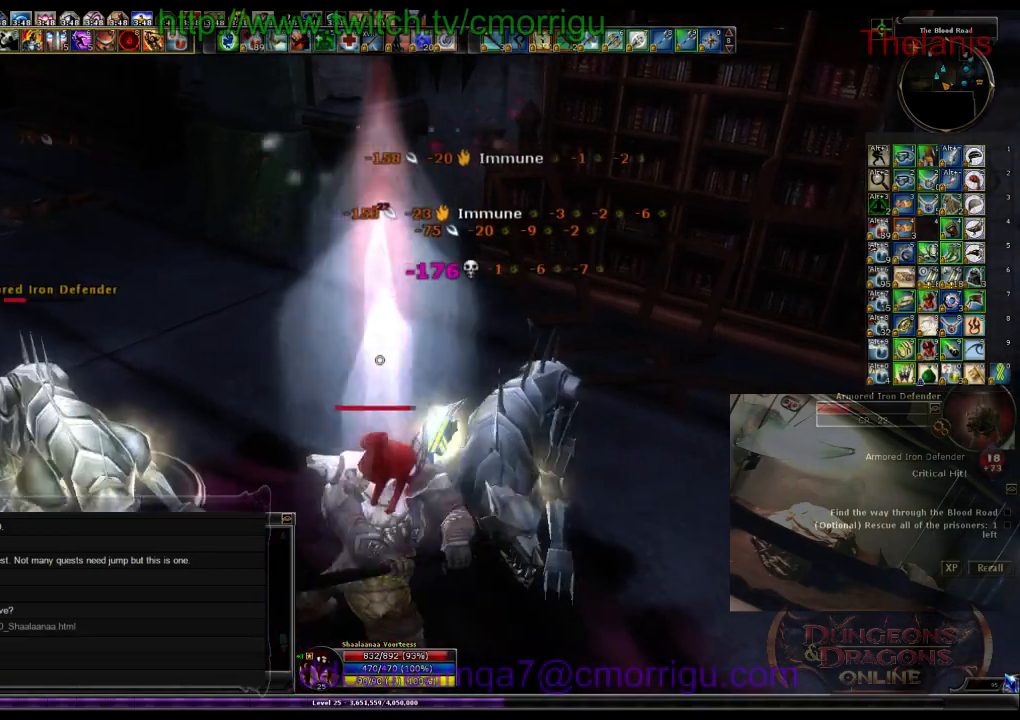
{"keys": [], "events": [[167, "2", "up"], [234, "w", "down"], [400, "w", "up"]]}
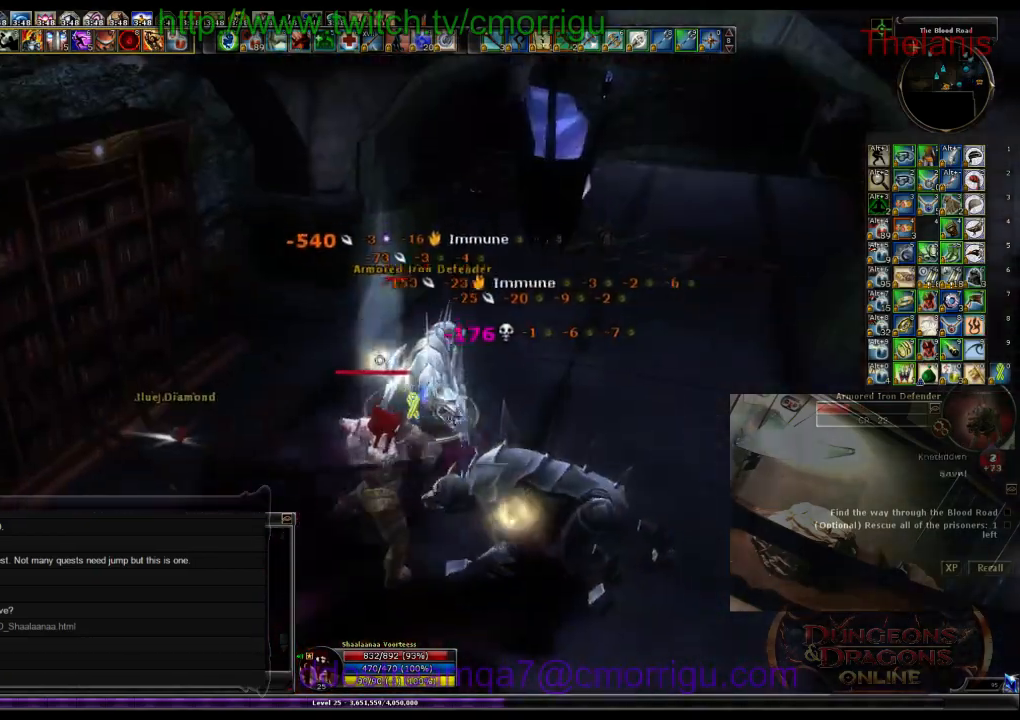
{"keys": [], "events": []}
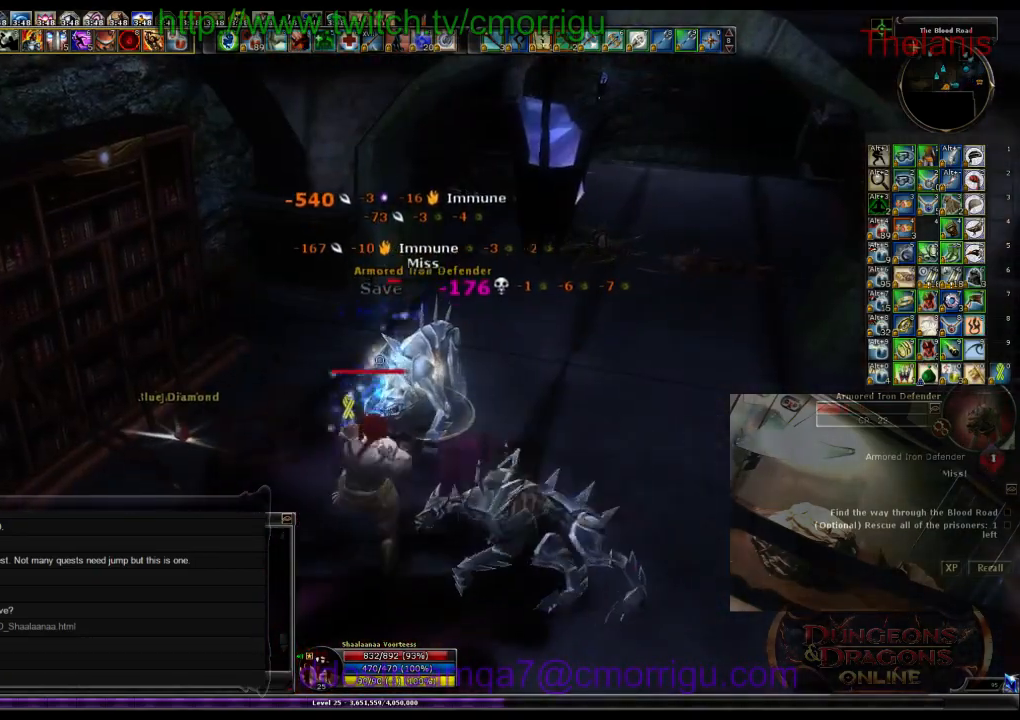
{"keys": [], "events": []}
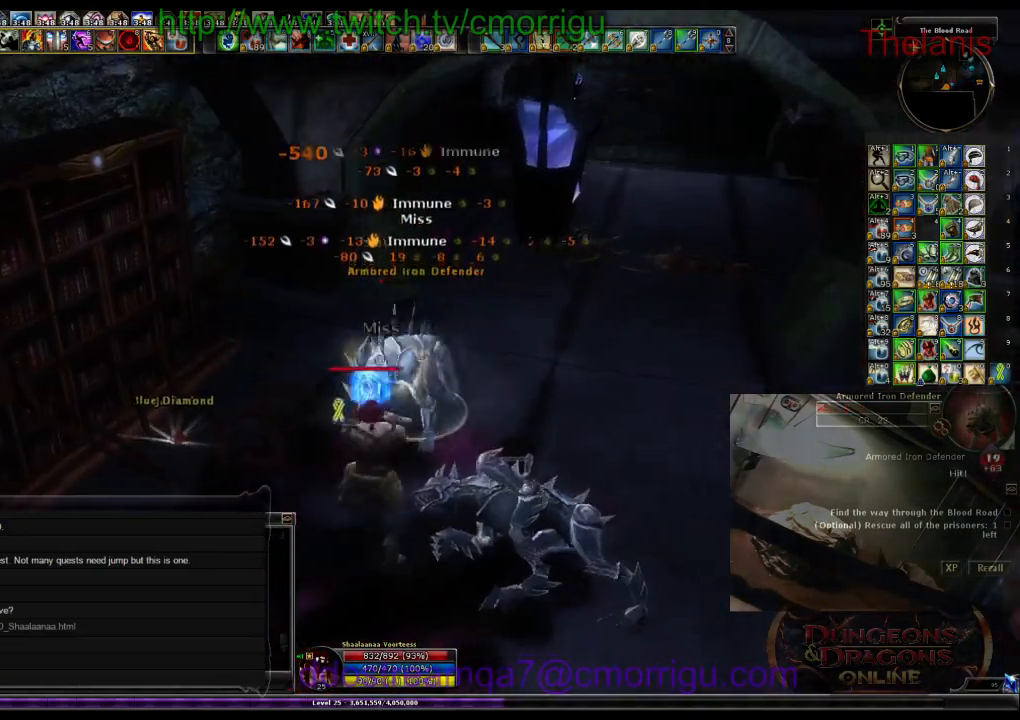
{"keys": ["w"], "events": [[100, "w", "down"]]}
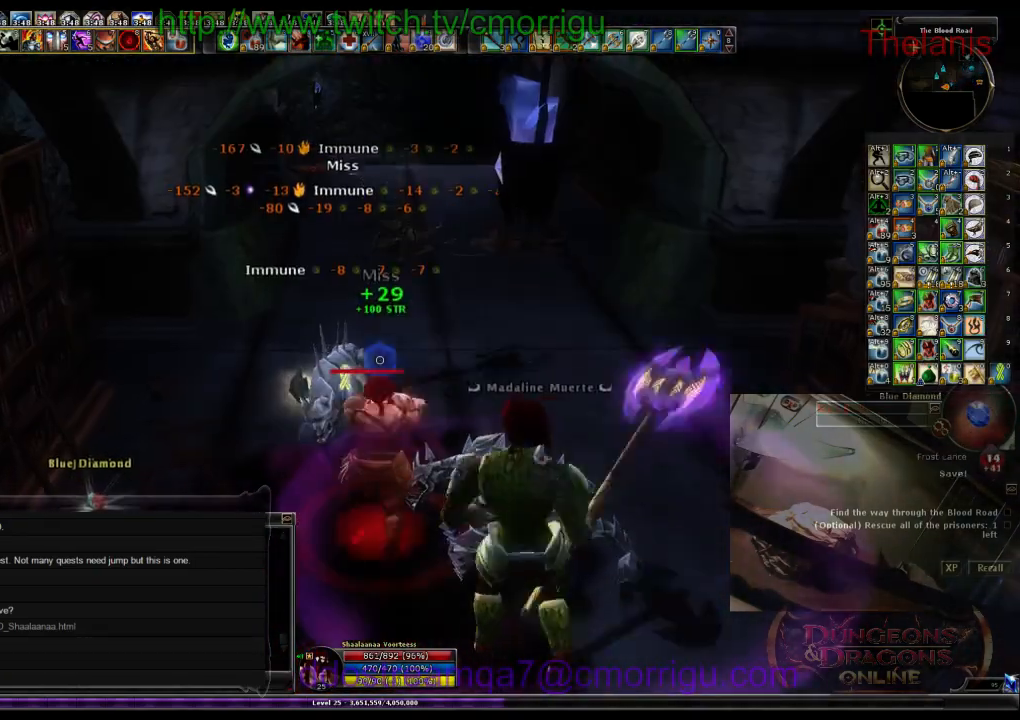
{"keys": ["d", "w"], "events": [[400, "d", "down"]]}
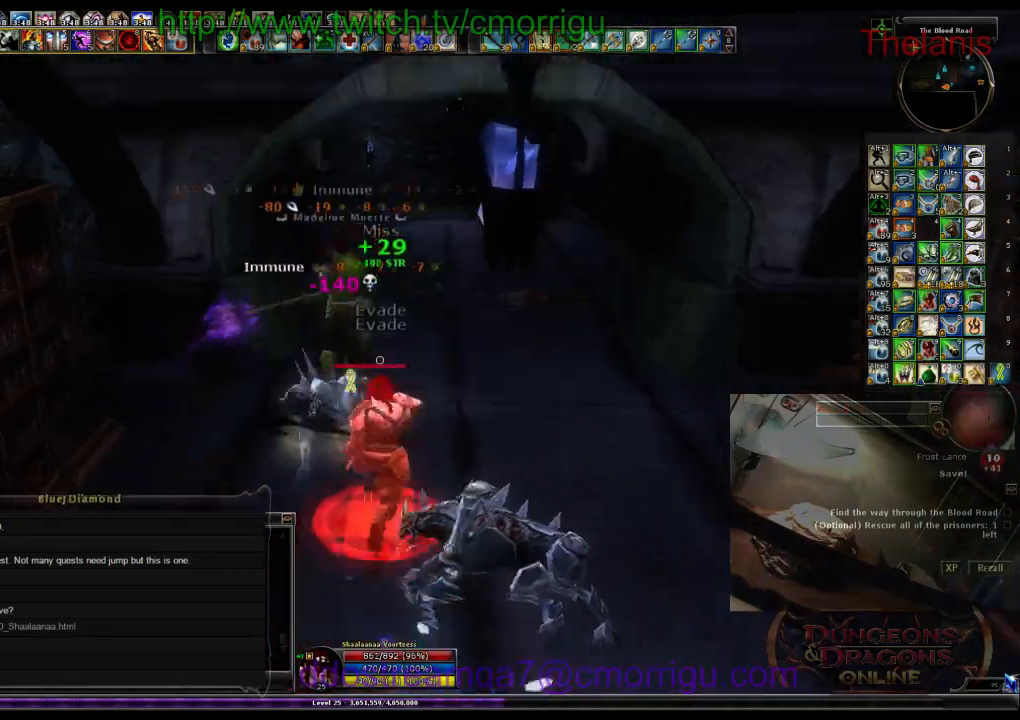
{"keys": ["w"], "events": [[200, "d", "up"]]}
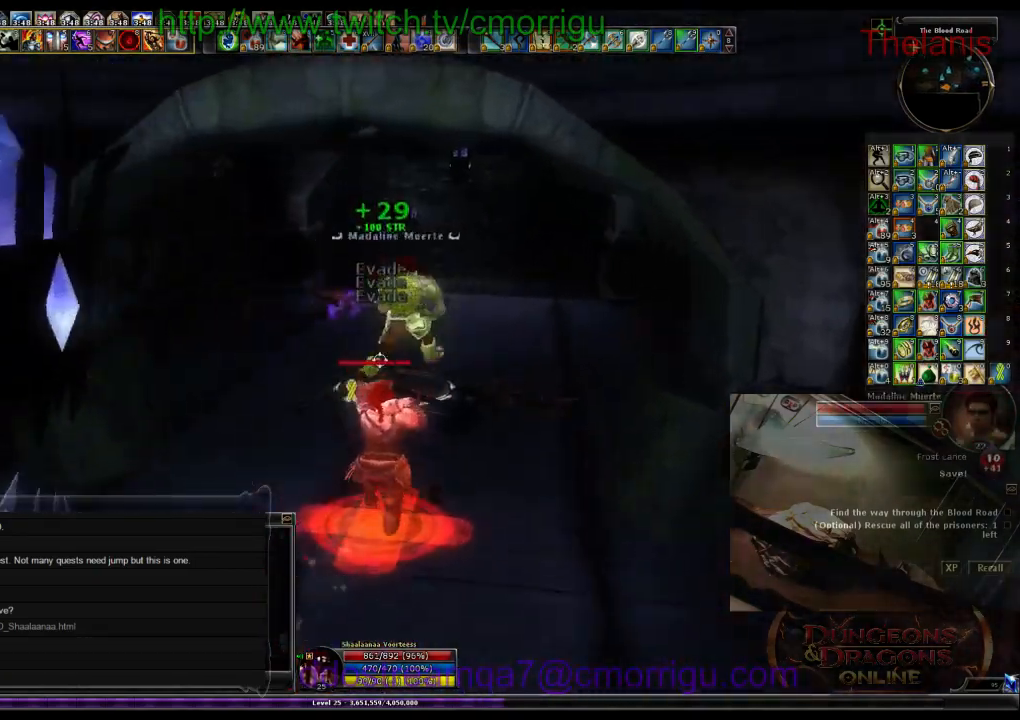
{"keys": ["w"]}
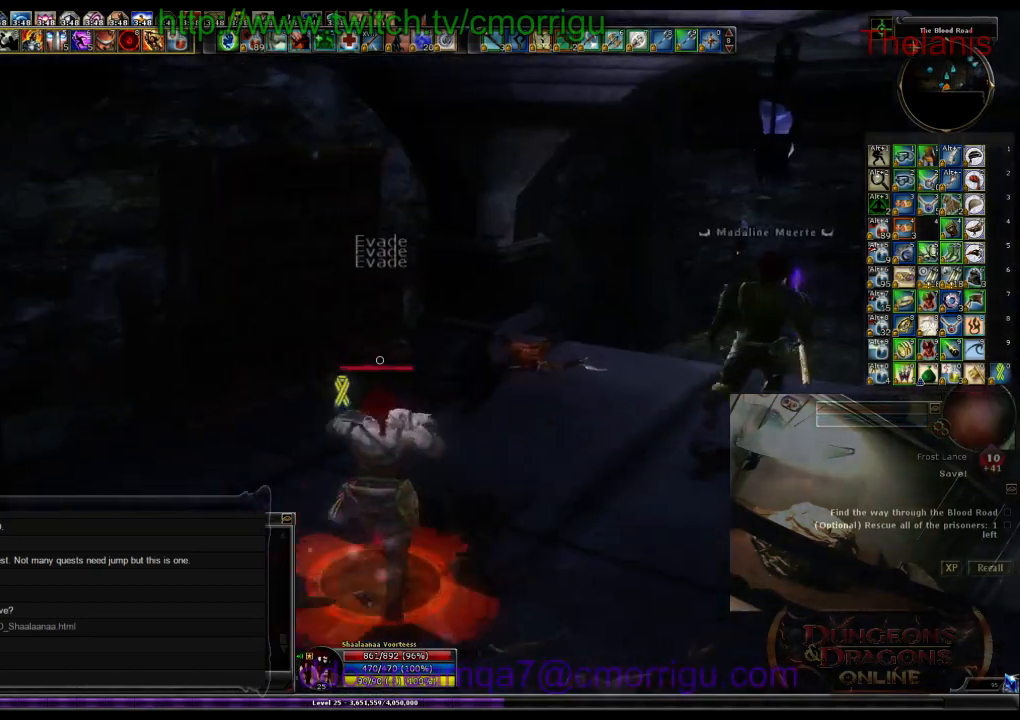
{"keys": ["d", "w"], "events": [[334, "d", "down"]]}